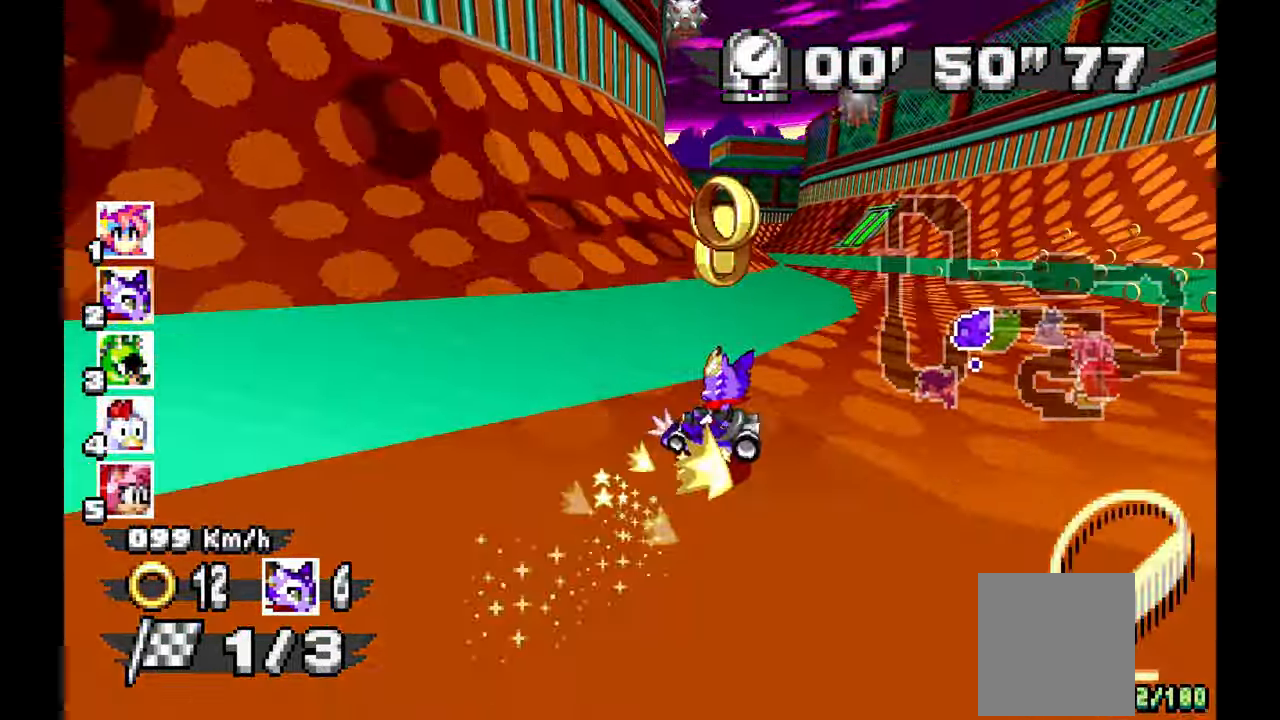
Gameplay with a controller (Xbox layout); each line is a JSON object with the inputs held at the frame after it. "events" lists button and stick changes between this image and that frame as [ms after this image, input, new state], when the widget could be followed in between. Not read: HOME L1 L2 L3 R2 R3 START.
{"buttons": ["A", "R1"], "left_stick": "up-left", "events": [[433, "left_stick", "up-left"]]}
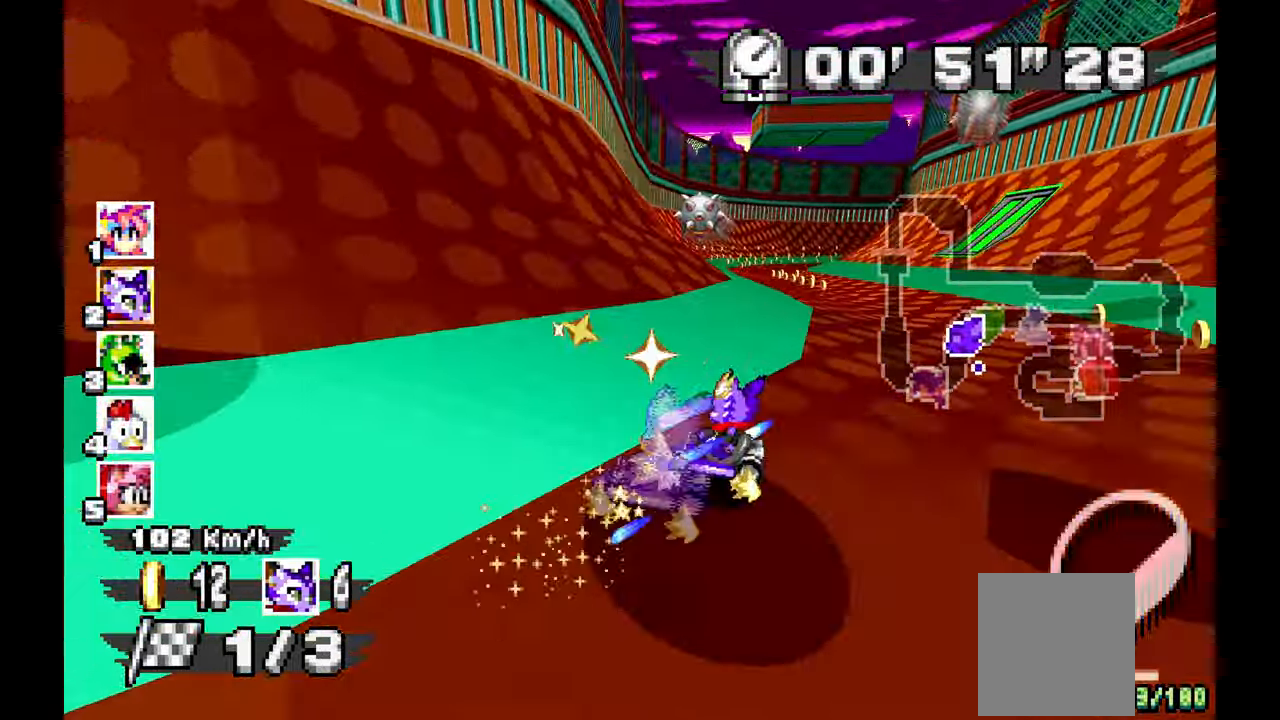
{"buttons": ["A"], "left_stick": "right", "events": [[133, "left_stick", "right"], [250, "R1", "up"]]}
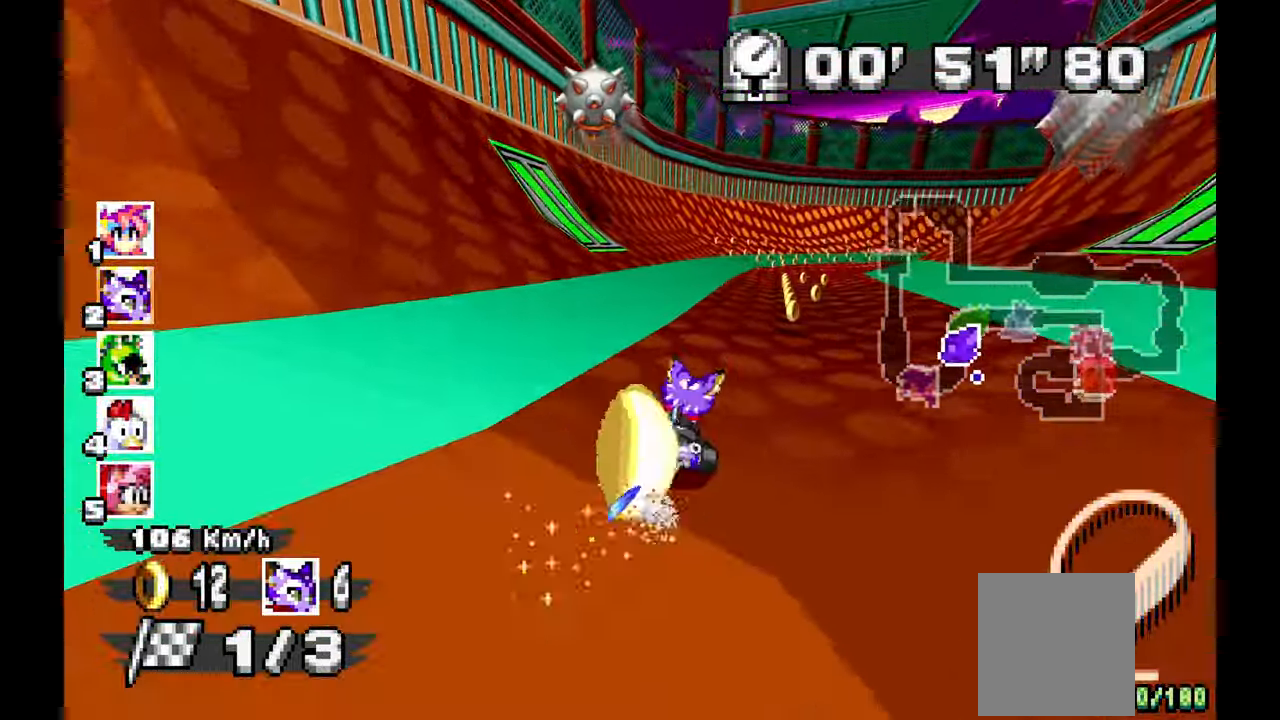
{"buttons": ["A", "R1"], "left_stick": "right", "events": [[67, "R1", "down"]]}
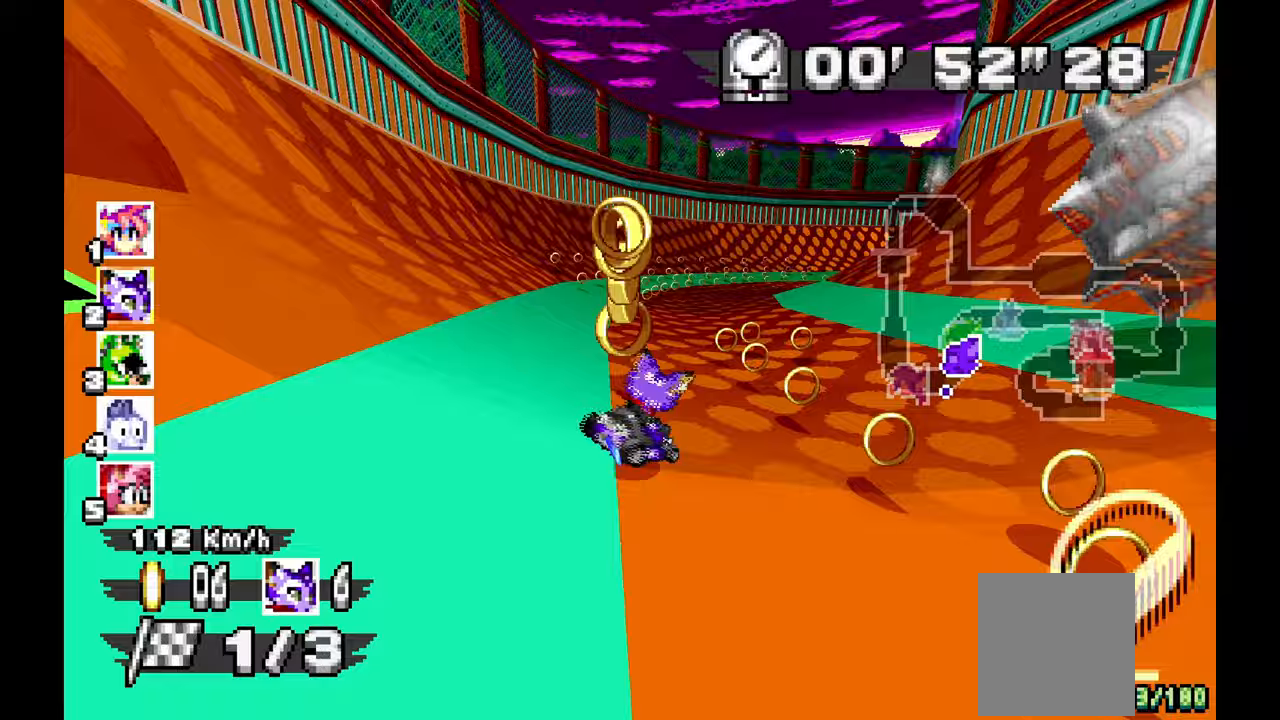
{"buttons": ["A", "R1"], "left_stick": "up-left", "events": [[400, "left_stick", "center"], [450, "left_stick", "up-left"]]}
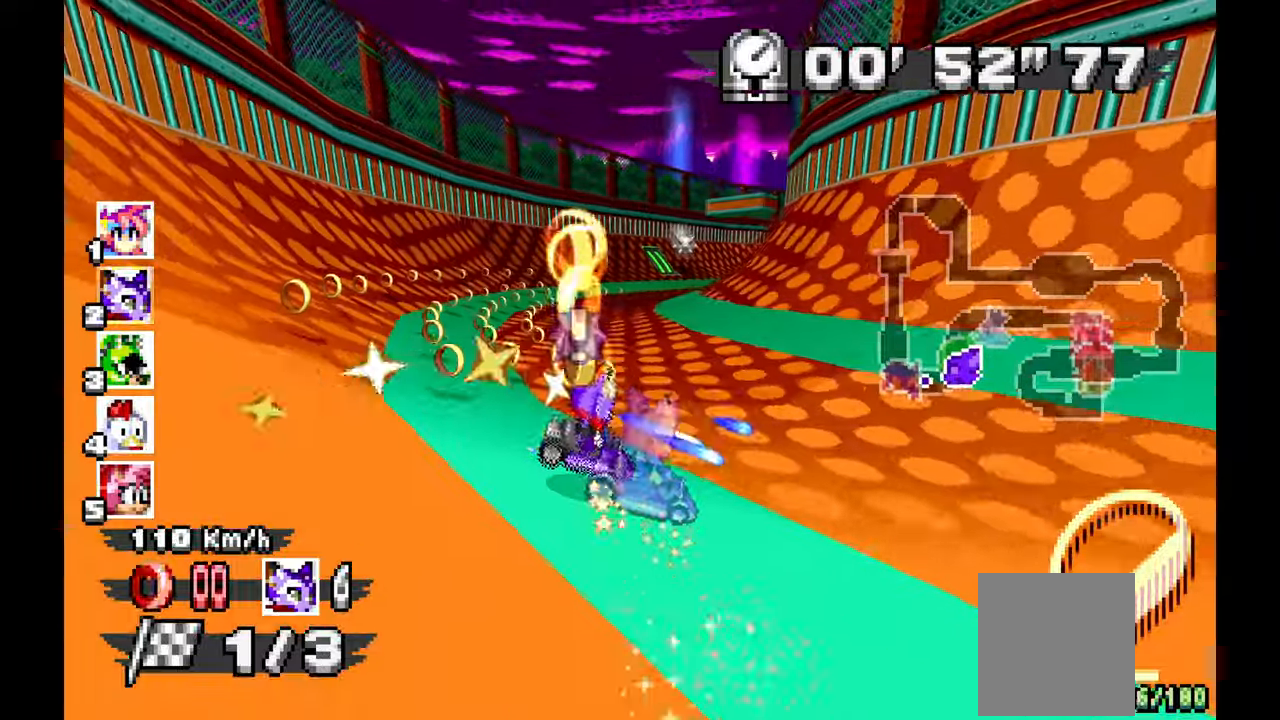
{"buttons": ["A", "R1"], "left_stick": "up-left", "events": []}
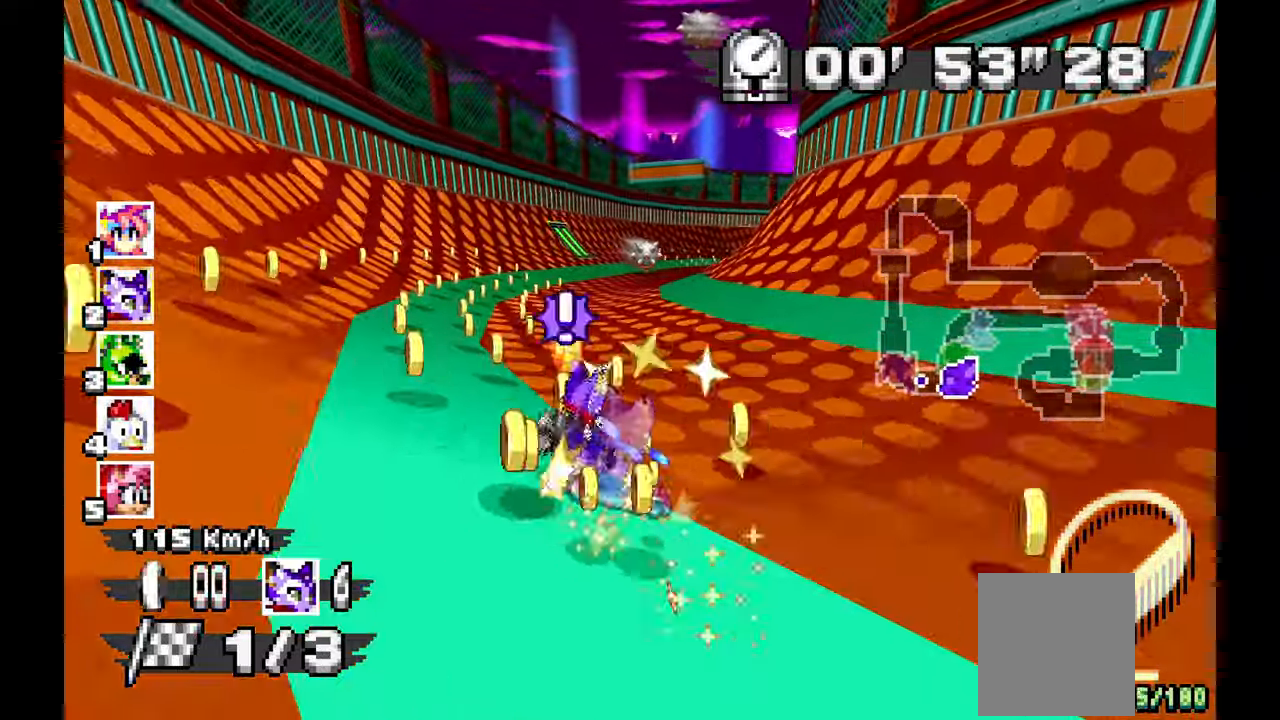
{"buttons": ["A", "R1"], "left_stick": "up-left", "events": []}
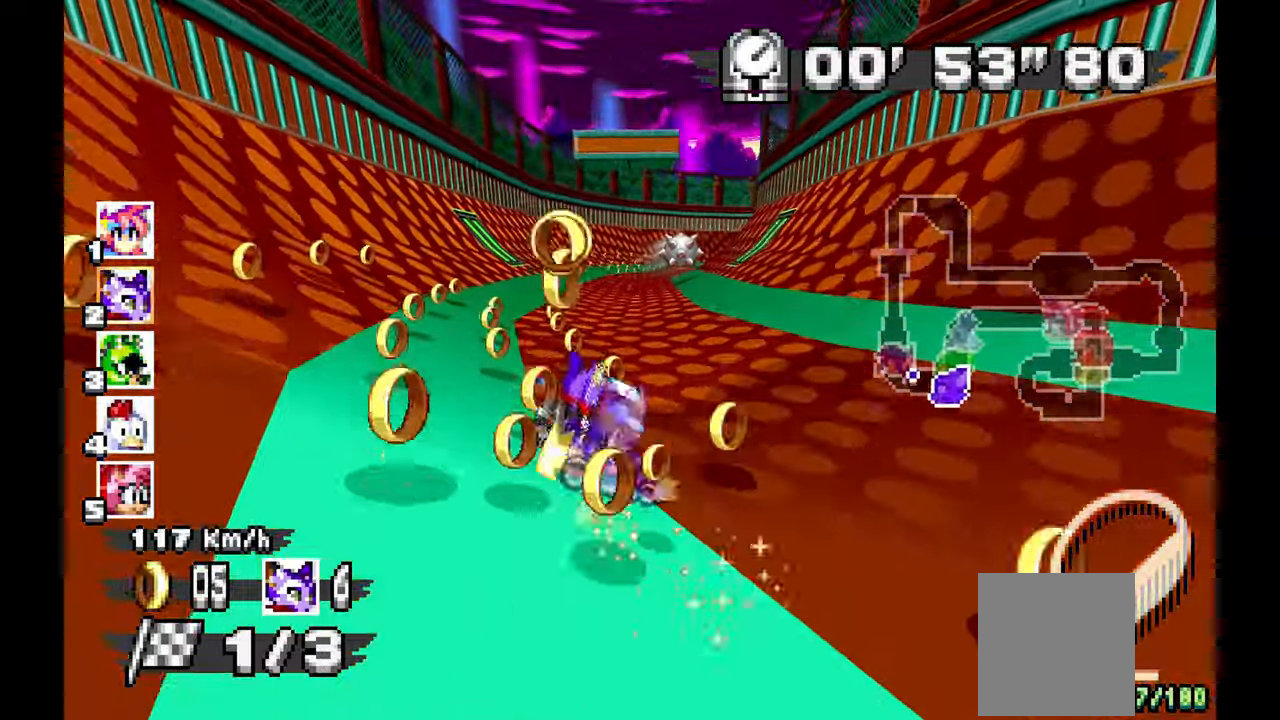
{"buttons": ["A", "R1"], "left_stick": "left", "events": [[100, "R1", "up"], [300, "R1", "down"], [300, "left_stick", "right"], [417, "left_stick", "left"]]}